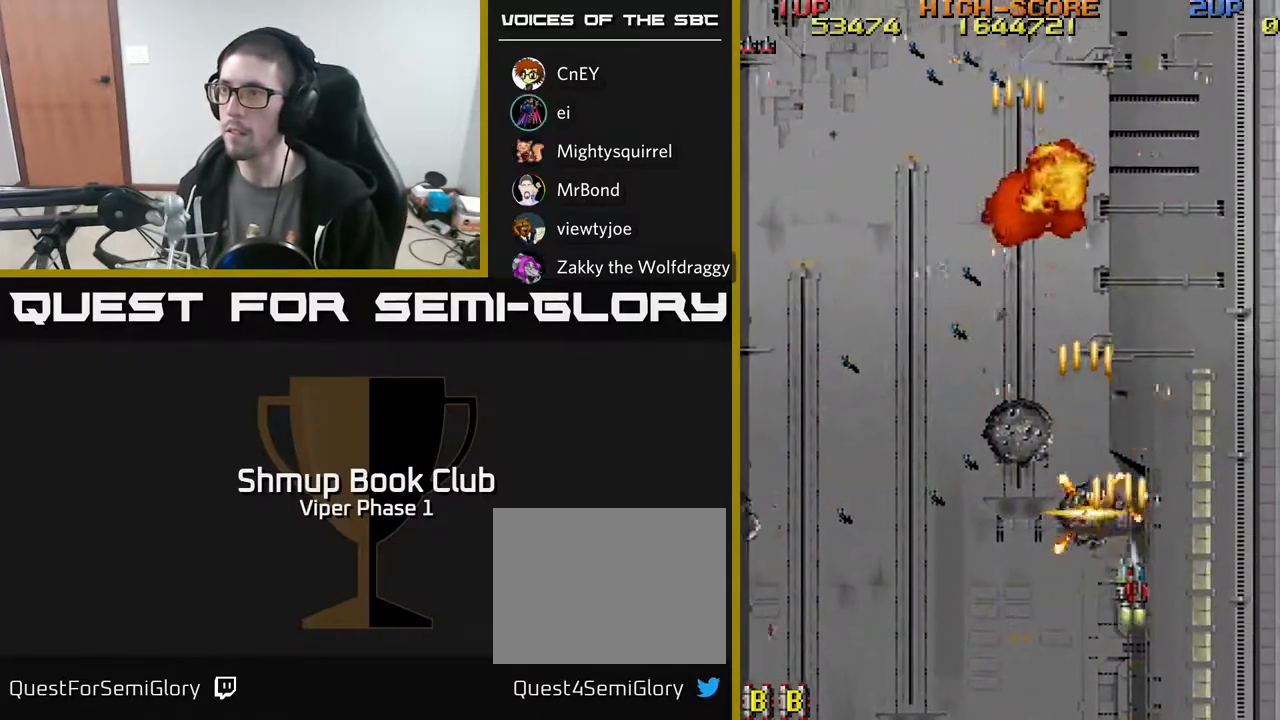
Gameplay with a controller (Xbox layout); each line is a JSON object with the inputs held at the frame after it. "events" lists button and stick changes between this image and that frame as [ms after this image, input, new state], when the widget could be followed in between. Not read: right_stick.
{"buttons": ["A", "DPAD_LEFT"], "left_stick": "center", "events": [[117, "DPAD_DOWN", "down"], [150, "DPAD_RIGHT", "up"], [167, "DPAD_DOWN", "up"], [183, "DPAD_LEFT", "down"]]}
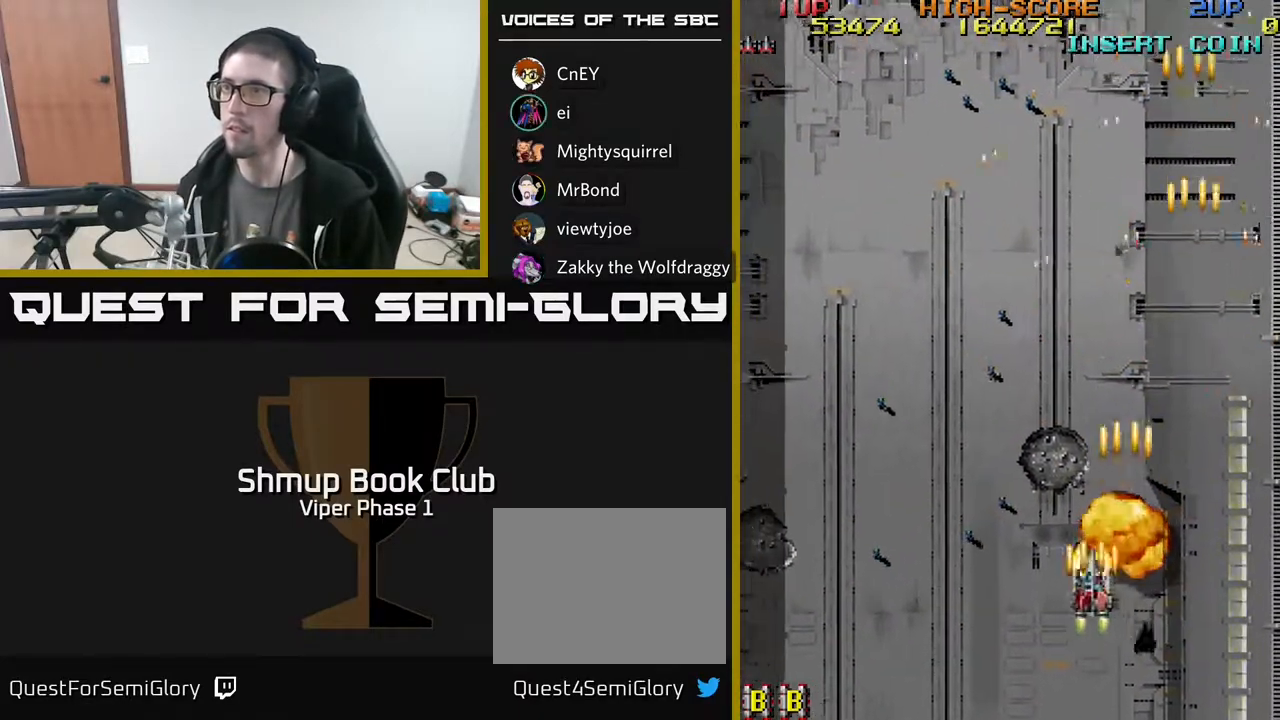
{"buttons": ["A", "DPAD_LEFT"], "left_stick": "center", "events": []}
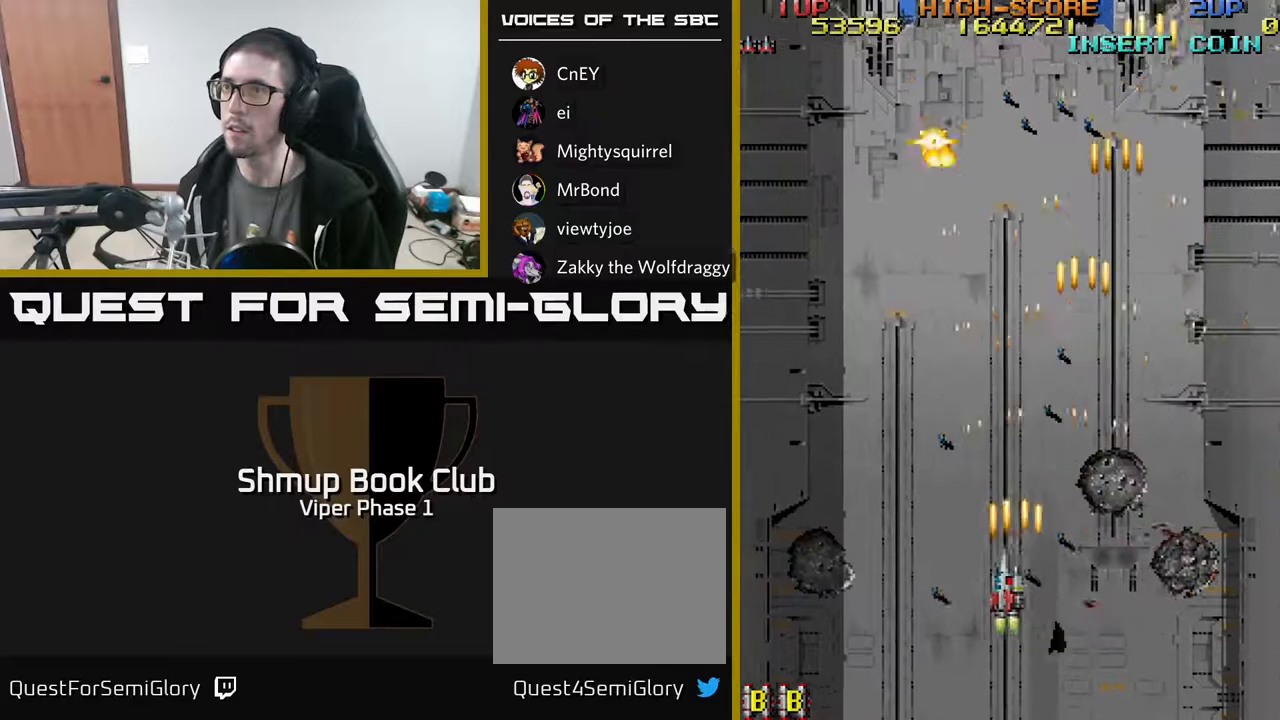
{"buttons": ["A", "DPAD_RIGHT"], "left_stick": "center", "events": [[367, "DPAD_LEFT", "up"], [400, "DPAD_RIGHT", "down"]]}
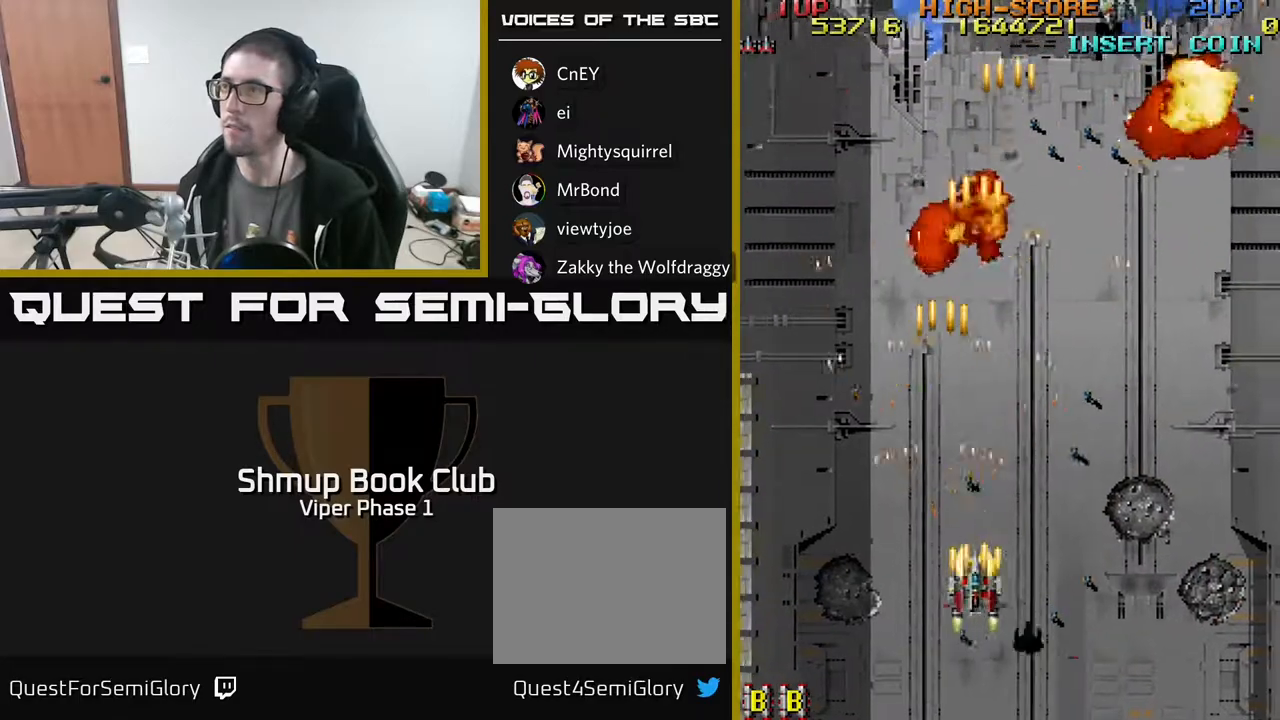
{"buttons": ["A", "DPAD_RIGHT"], "left_stick": "center", "events": []}
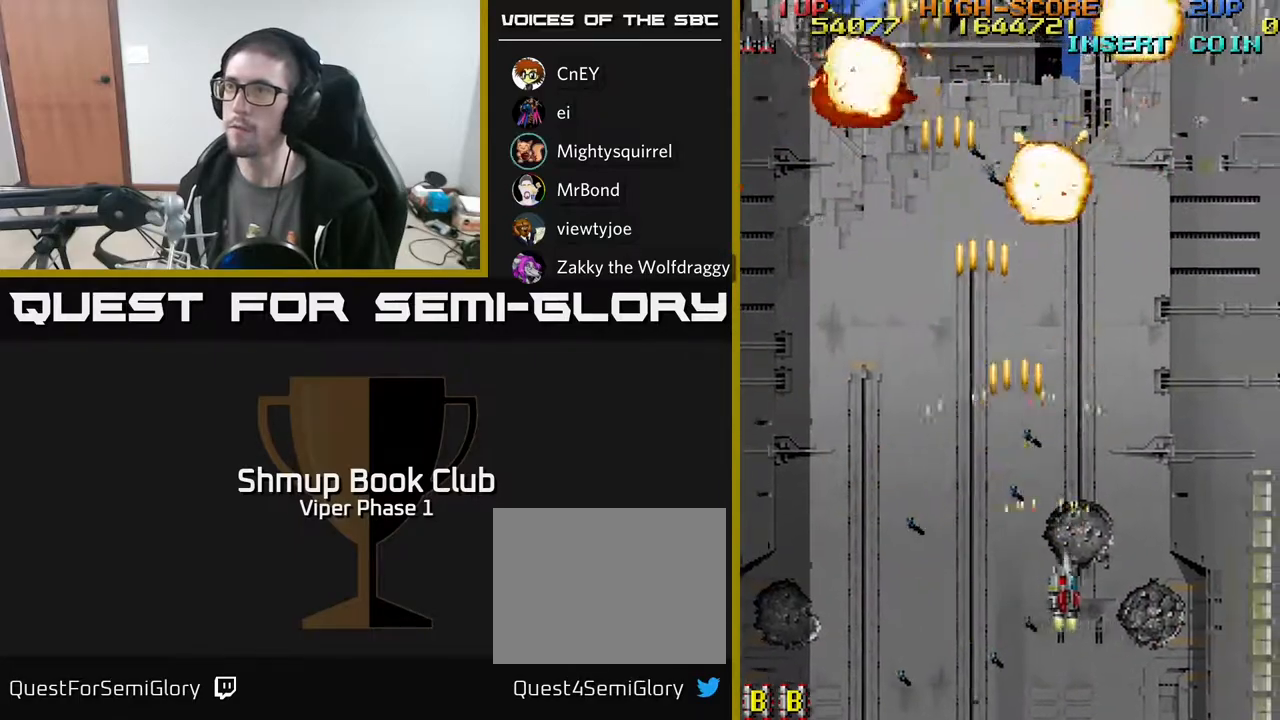
{"buttons": ["A", "DPAD_LEFT"], "left_stick": "center", "events": [[283, "DPAD_RIGHT", "up"], [317, "DPAD_LEFT", "down"]]}
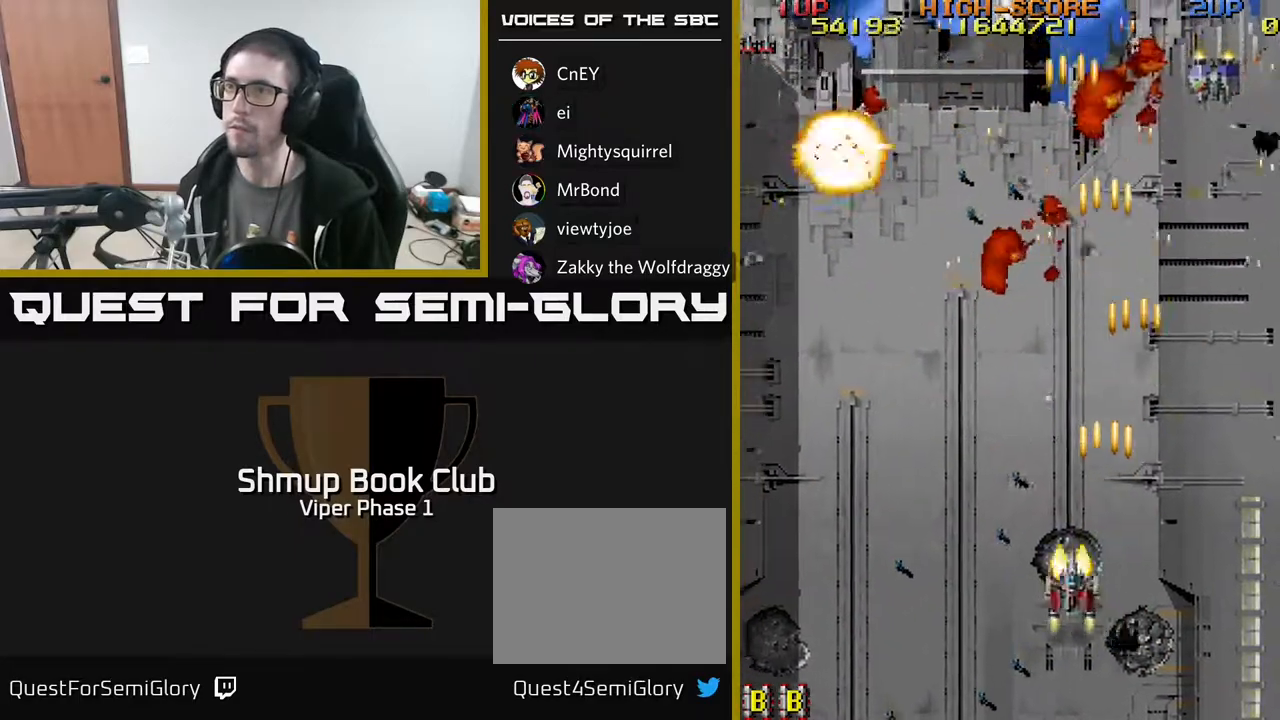
{"buttons": ["DPAD_LEFT"], "left_stick": "center", "events": [[167, "A", "up"]]}
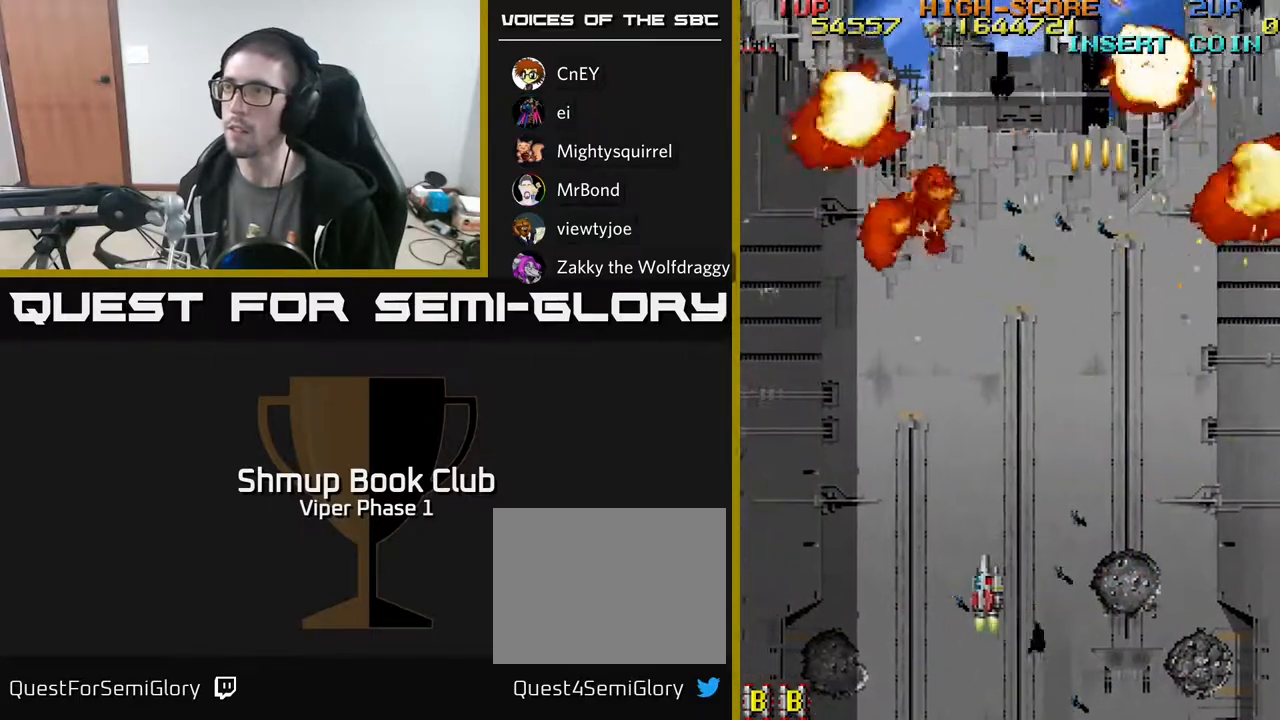
{"buttons": ["A", "DPAD_RIGHT"], "left_stick": "center", "events": [[250, "DPAD_LEFT", "up"], [267, "A", "down"], [283, "DPAD_RIGHT", "down"]]}
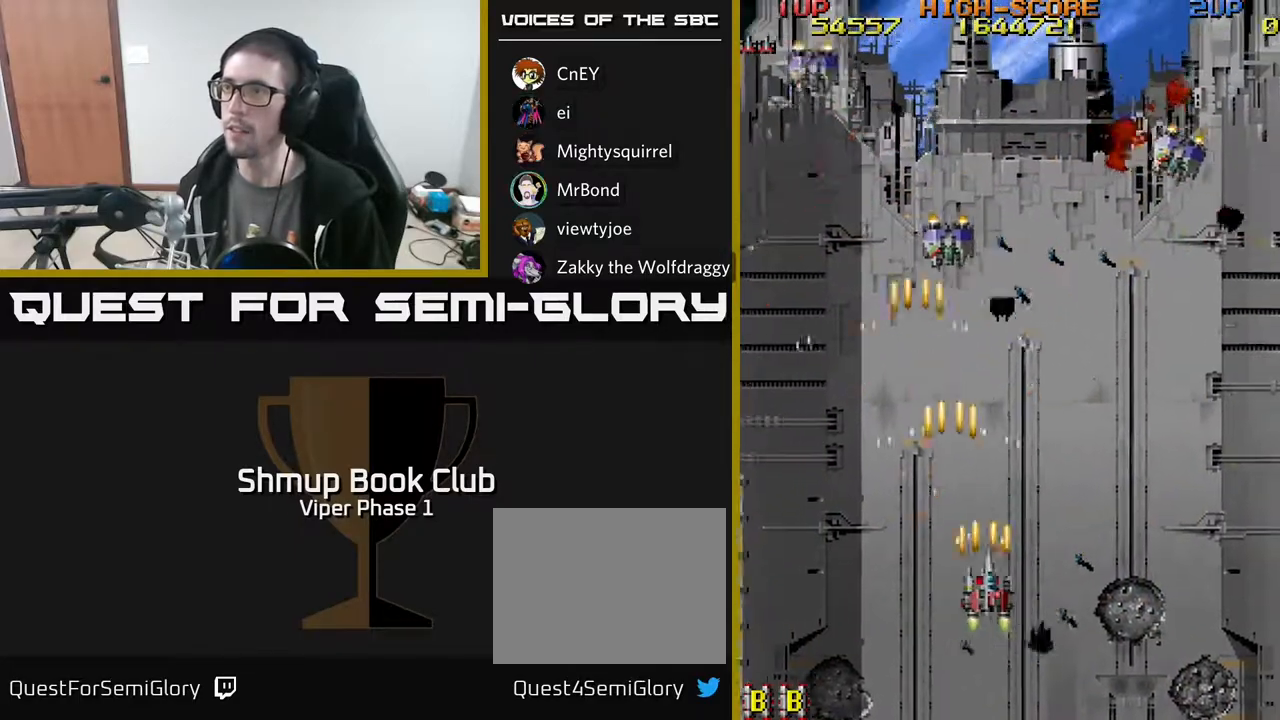
{"buttons": ["A", "DPAD_RIGHT"], "left_stick": "center", "events": []}
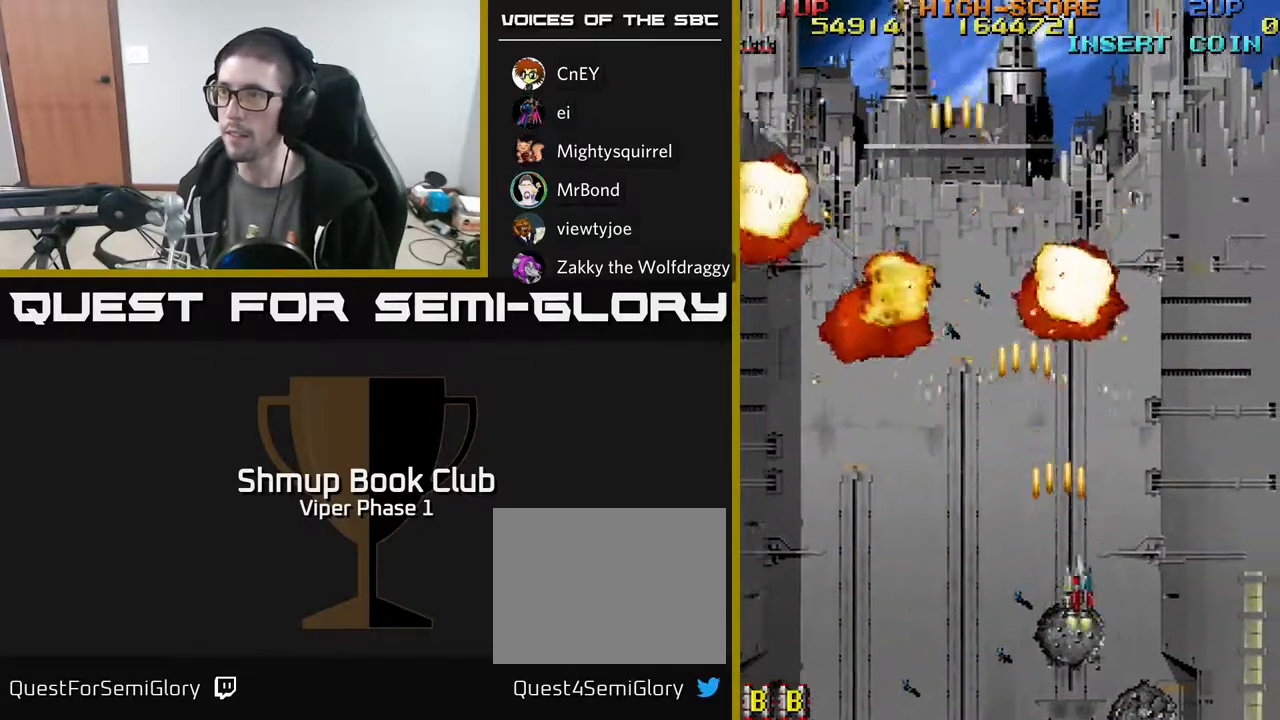
{"buttons": ["DPAD_LEFT"], "left_stick": "center", "events": [[67, "A", "up"], [167, "DPAD_RIGHT", "up"], [200, "DPAD_LEFT", "down"]]}
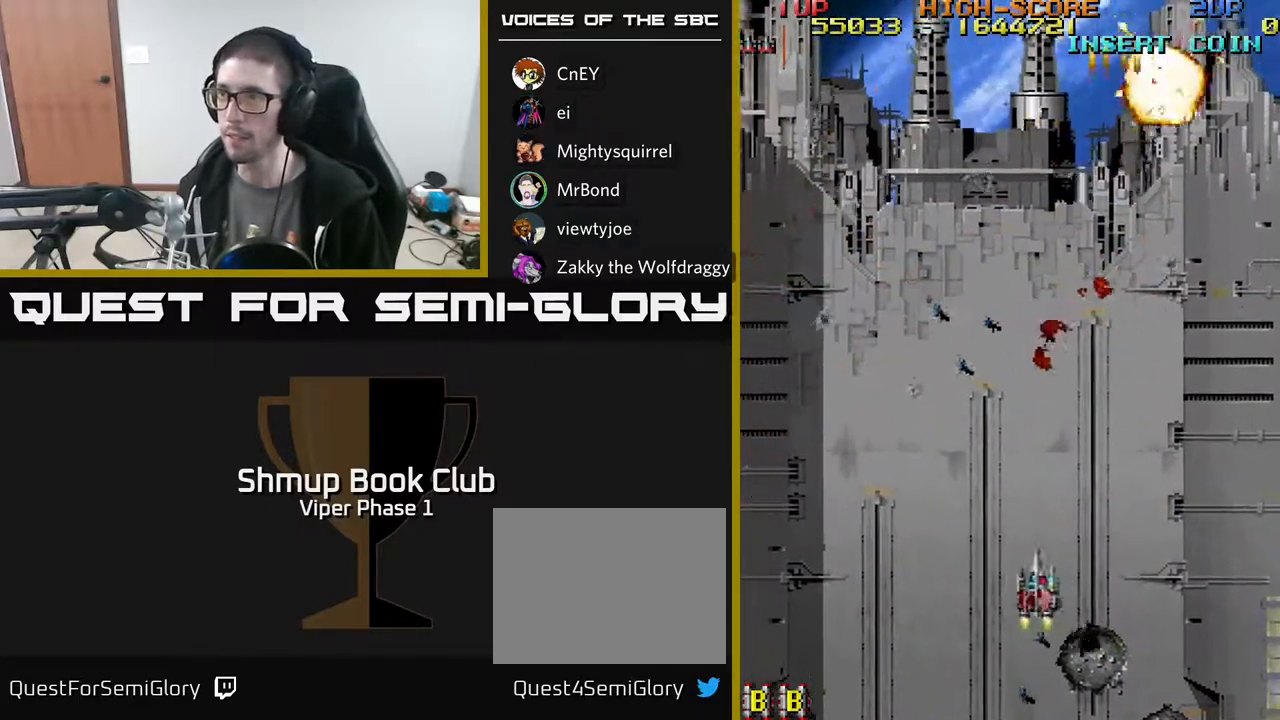
{"buttons": ["A", "DPAD_LEFT"], "left_stick": "center", "events": [[150, "DPAD_UP", "down"], [267, "A", "down"], [367, "DPAD_UP", "up"]]}
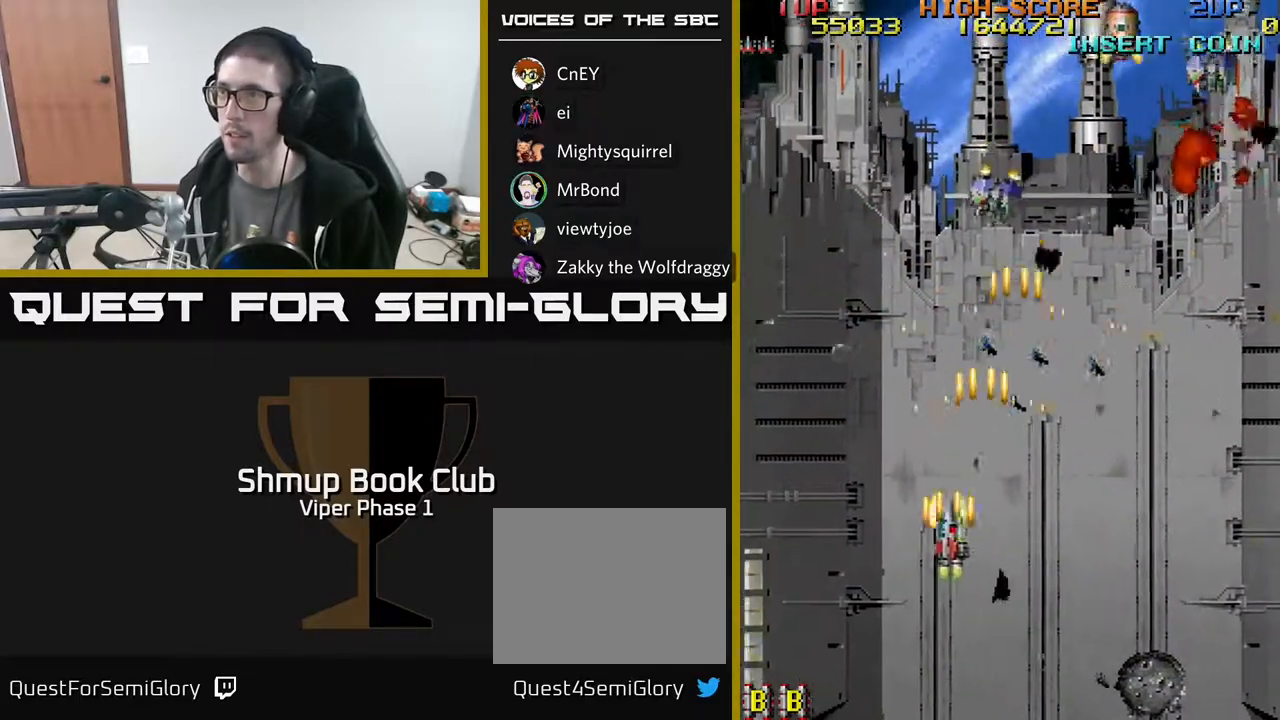
{"buttons": ["DPAD_DOWN"], "left_stick": "center", "events": [[33, "DPAD_LEFT", "up"], [67, "DPAD_RIGHT", "down"], [233, "A", "up"], [367, "DPAD_DOWN", "down"], [417, "DPAD_RIGHT", "up"]]}
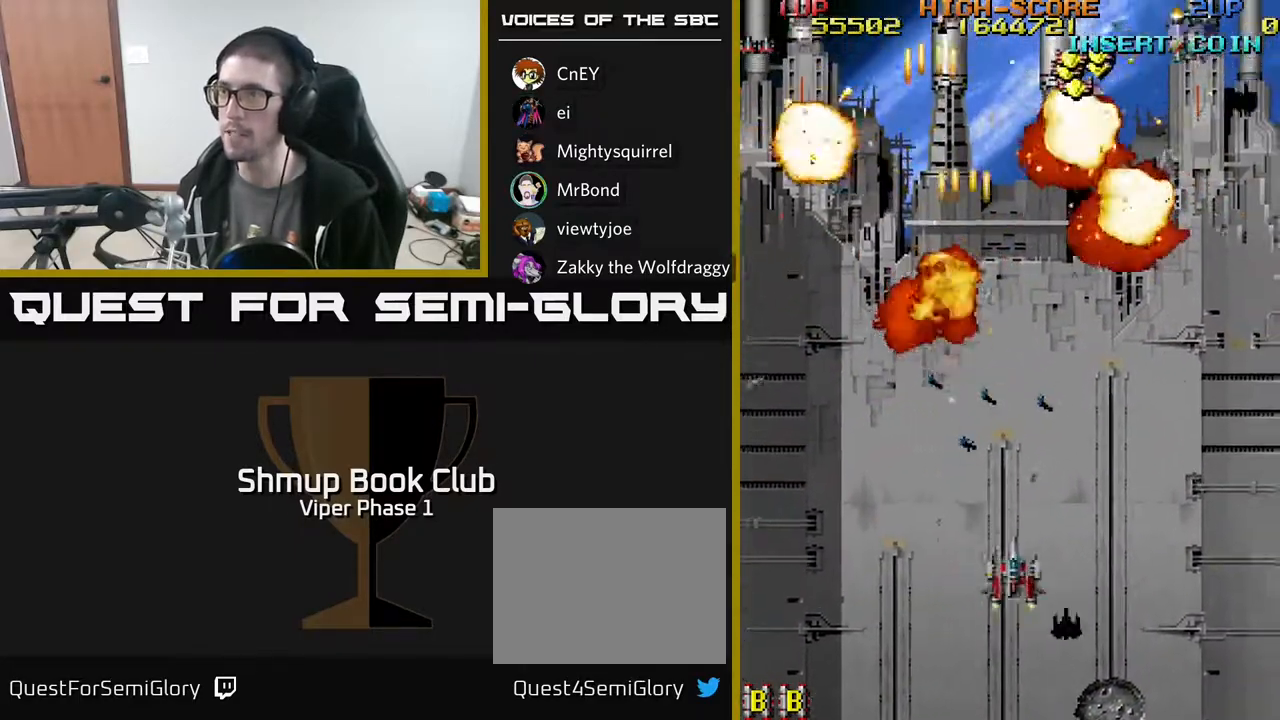
{"buttons": ["A", "DPAD_UP", "DPAD_RIGHT"], "left_stick": "center", "events": [[17, "DPAD_DOWN", "up"], [33, "DPAD_LEFT", "down"], [183, "A", "down"], [250, "DPAD_UP", "down"], [267, "DPAD_LEFT", "up"], [300, "DPAD_RIGHT", "down"]]}
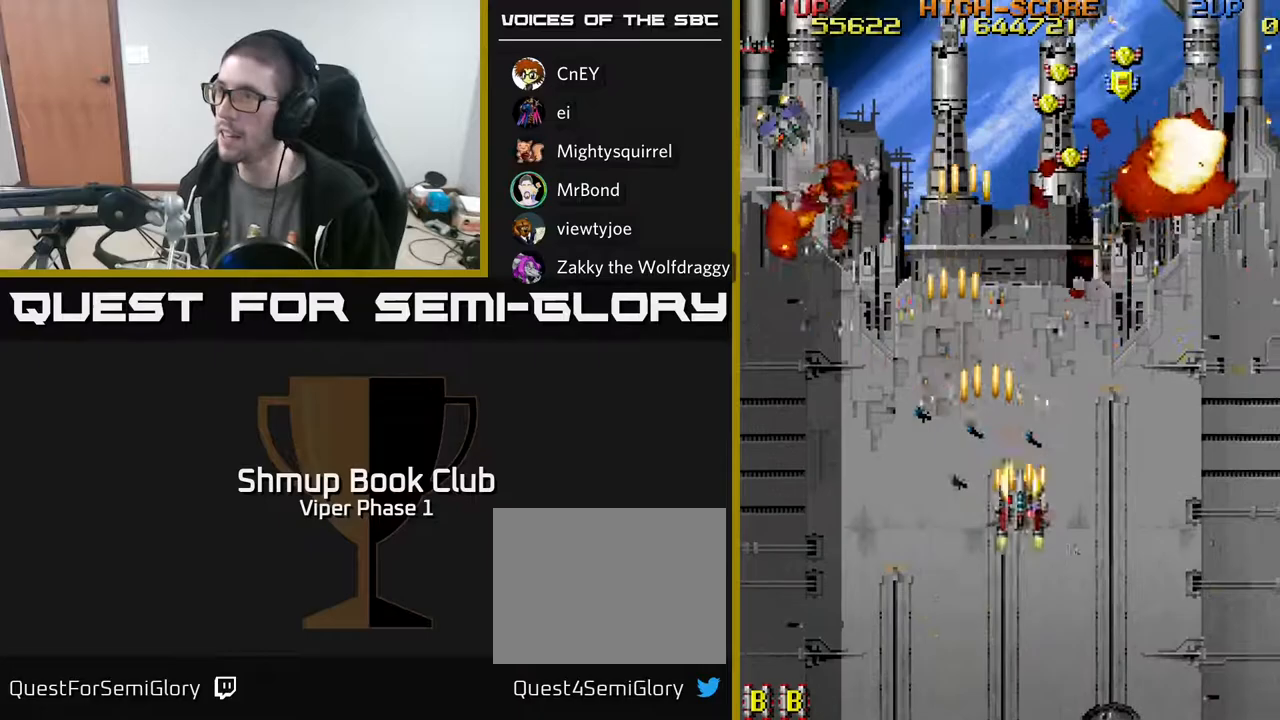
{"buttons": ["A", "DPAD_UP", "DPAD_LEFT"], "left_stick": "center", "events": [[300, "DPAD_RIGHT", "up"], [383, "DPAD_LEFT", "down"]]}
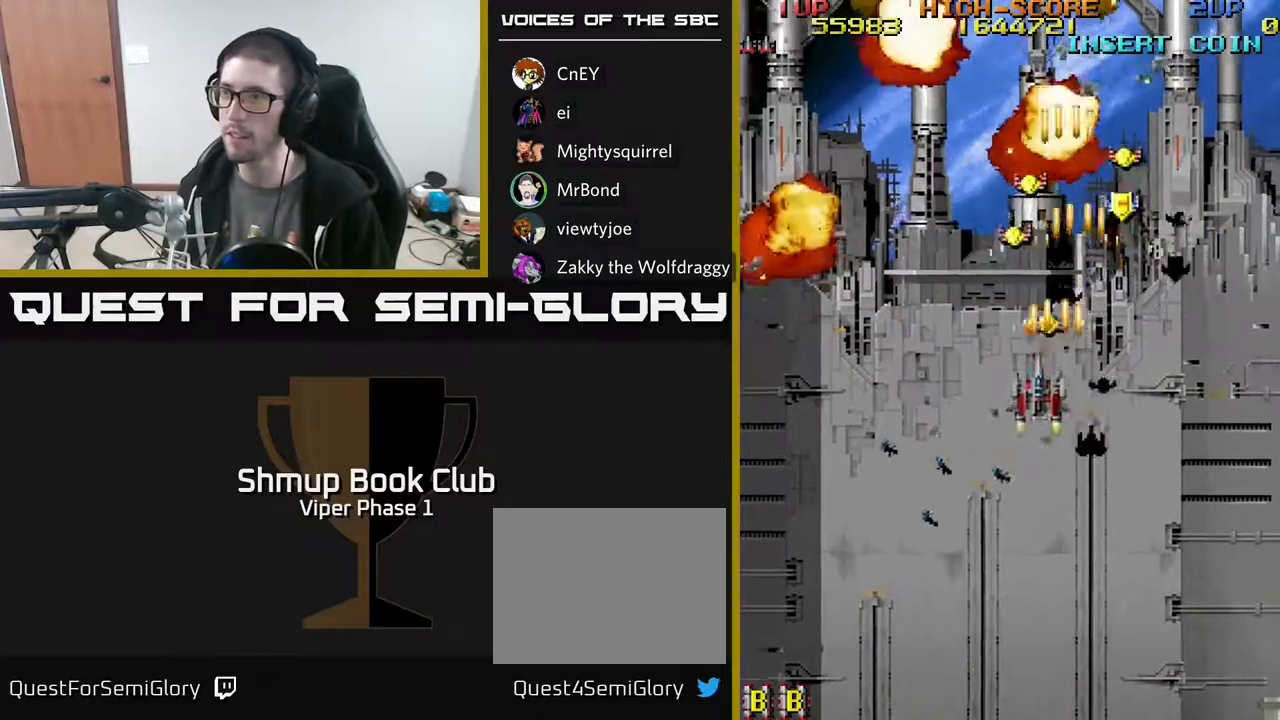
{"buttons": ["A", "DPAD_DOWN", "DPAD_RIGHT"], "left_stick": "center", "events": [[50, "DPAD_LEFT", "up"], [183, "DPAD_LEFT", "down"], [267, "DPAD_LEFT", "up"], [267, "DPAD_UP", "up"], [283, "DPAD_RIGHT", "down"], [367, "DPAD_DOWN", "down"]]}
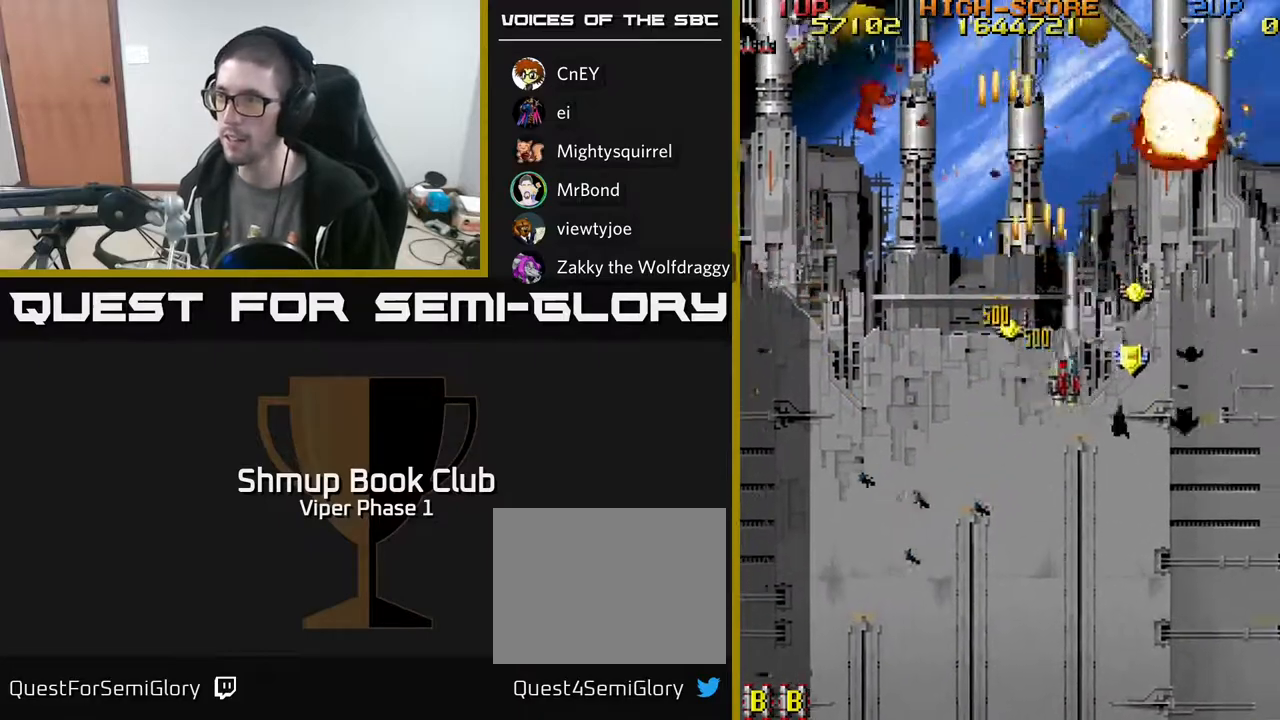
{"buttons": ["A", "DPAD_DOWN", "DPAD_LEFT"], "left_stick": "center", "events": [[283, "DPAD_DOWN", "up"], [367, "DPAD_RIGHT", "up"], [400, "DPAD_LEFT", "down"], [417, "DPAD_DOWN", "down"]]}
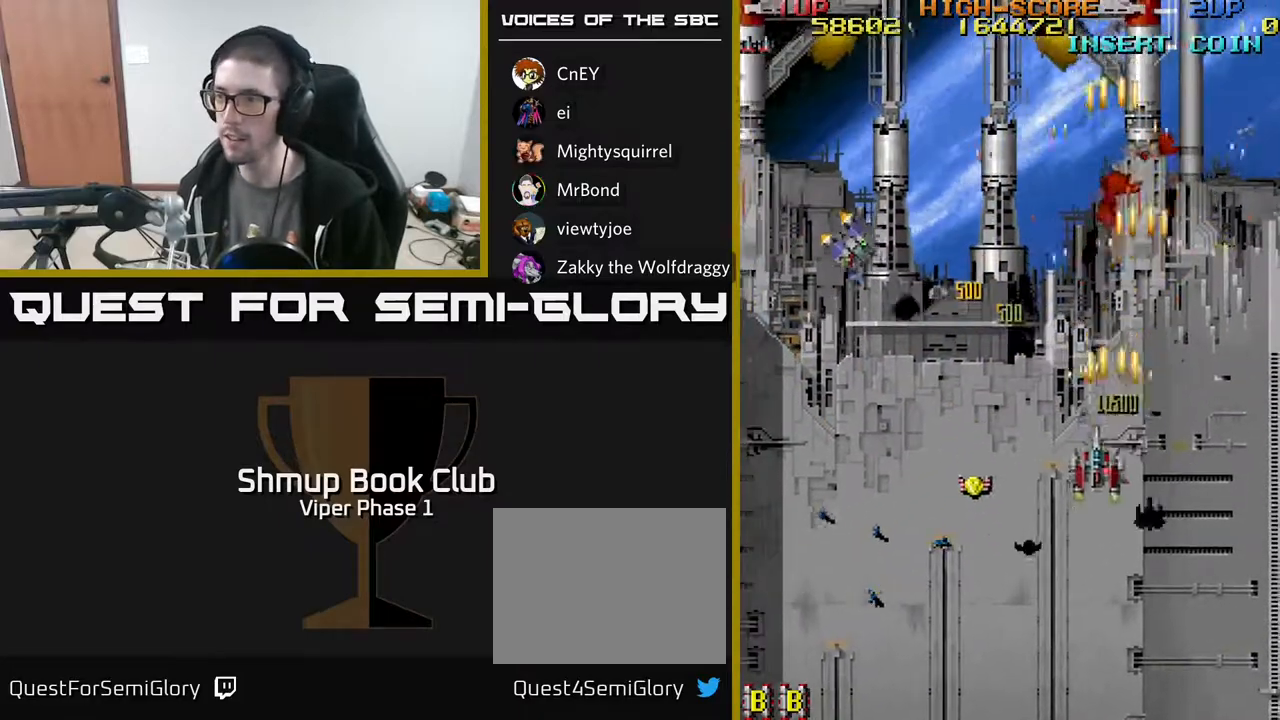
{"buttons": ["A", "DPAD_DOWN", "DPAD_LEFT"], "left_stick": "center", "events": []}
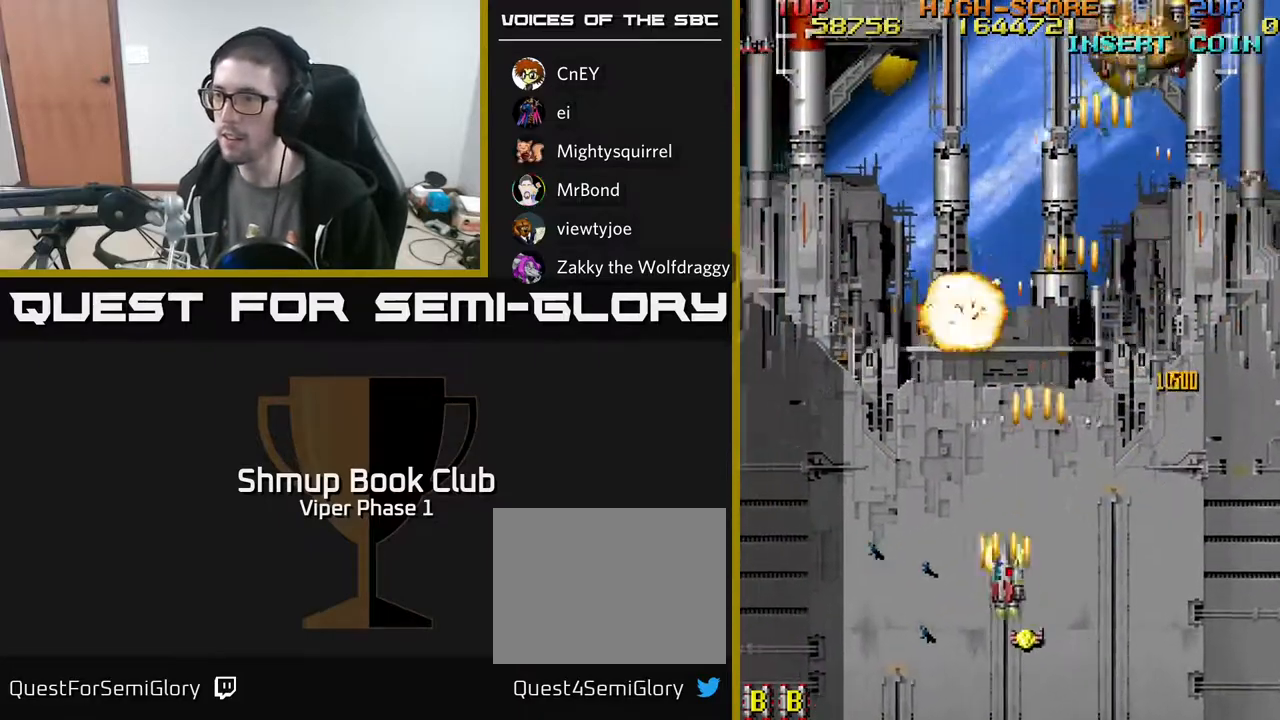
{"buttons": ["A", "DPAD_RIGHT"], "left_stick": "center", "events": [[200, "DPAD_LEFT", "up"], [250, "DPAD_RIGHT", "down"], [267, "DPAD_DOWN", "up"]]}
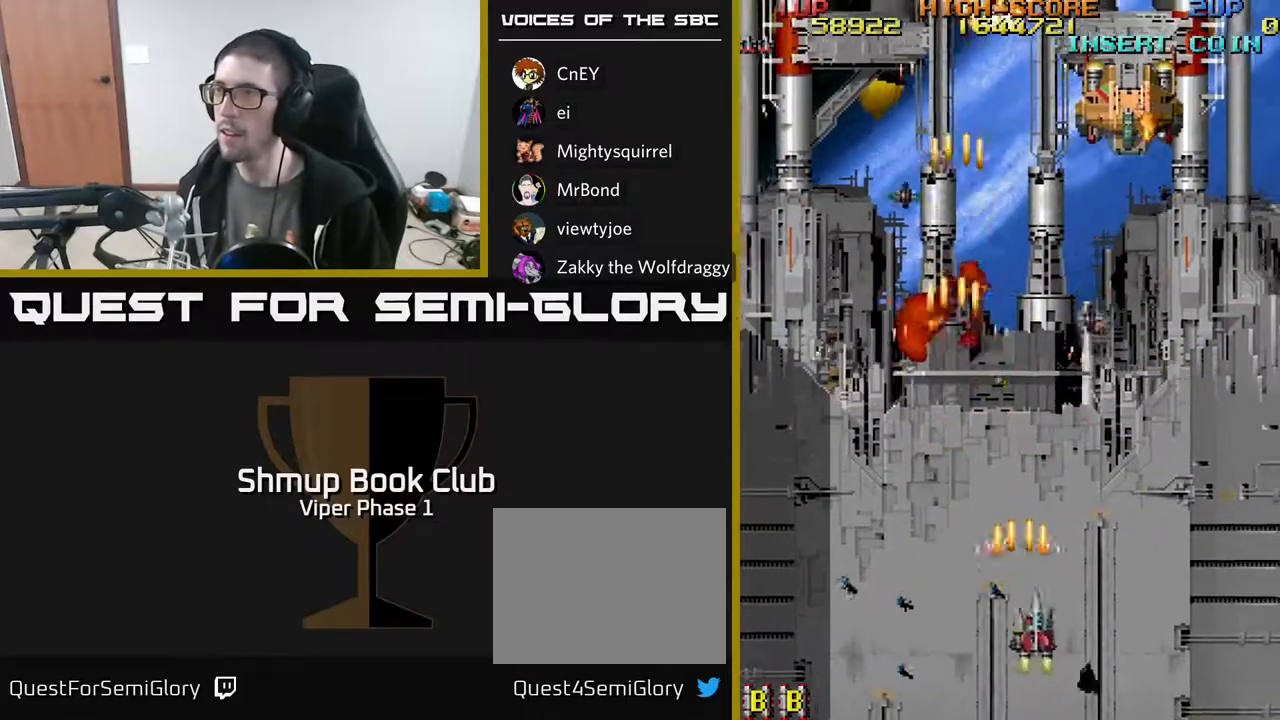
{"buttons": ["A", "DPAD_UP"], "left_stick": "center", "events": [[50, "DPAD_UP", "down"], [350, "DPAD_RIGHT", "up"]]}
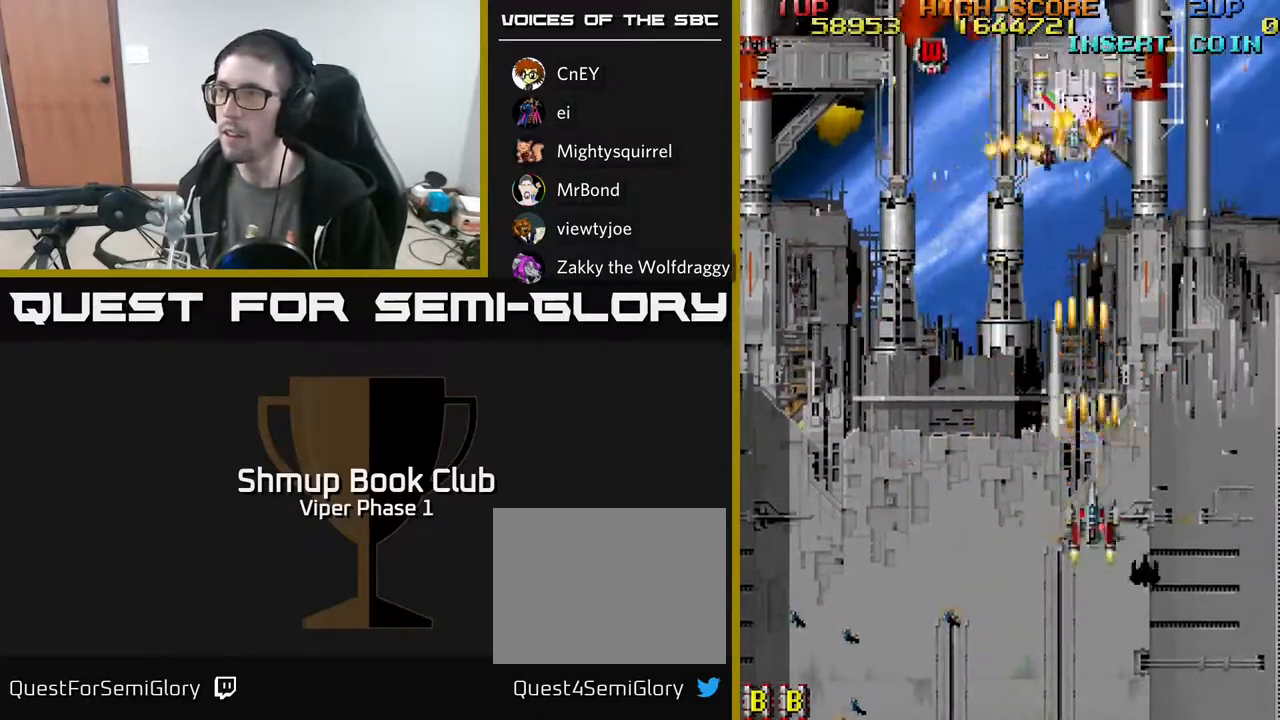
{"buttons": ["A", "DPAD_UP", "DPAD_LEFT"], "left_stick": "center", "events": [[383, "DPAD_LEFT", "down"]]}
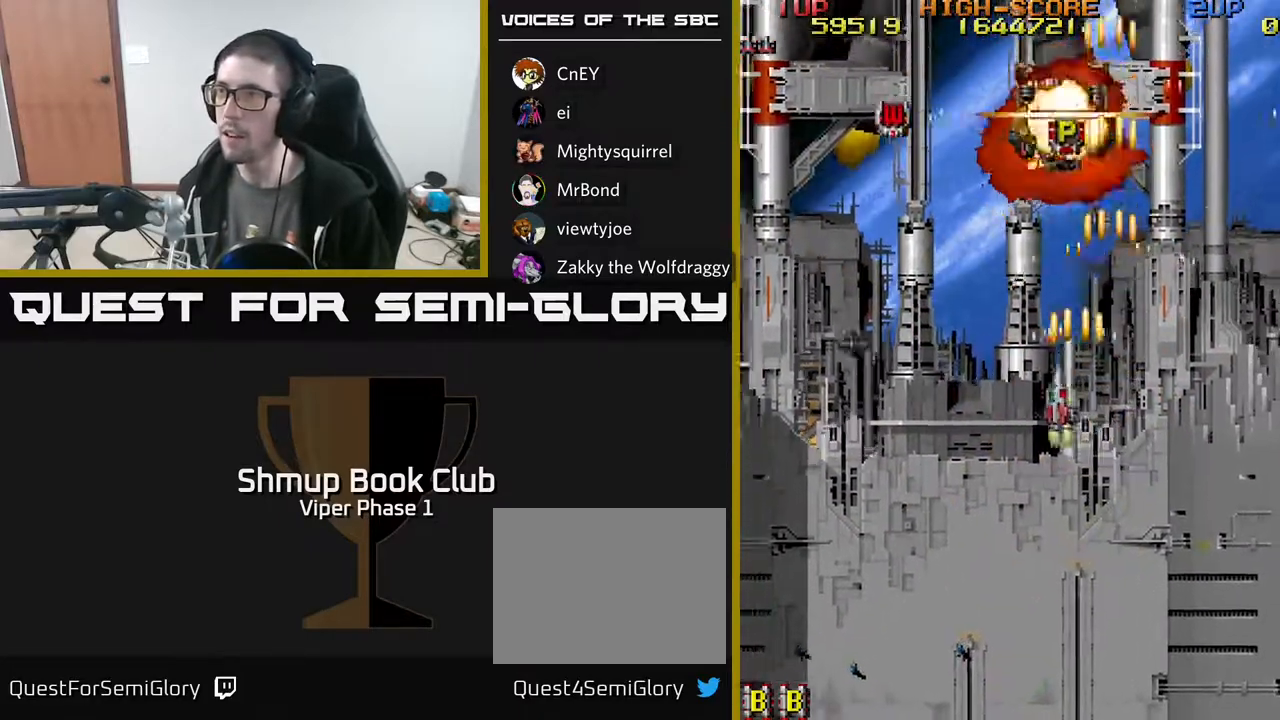
{"buttons": ["DPAD_UP", "DPAD_RIGHT"], "left_stick": "center", "events": [[267, "A", "up"], [367, "DPAD_LEFT", "up"], [400, "DPAD_RIGHT", "down"]]}
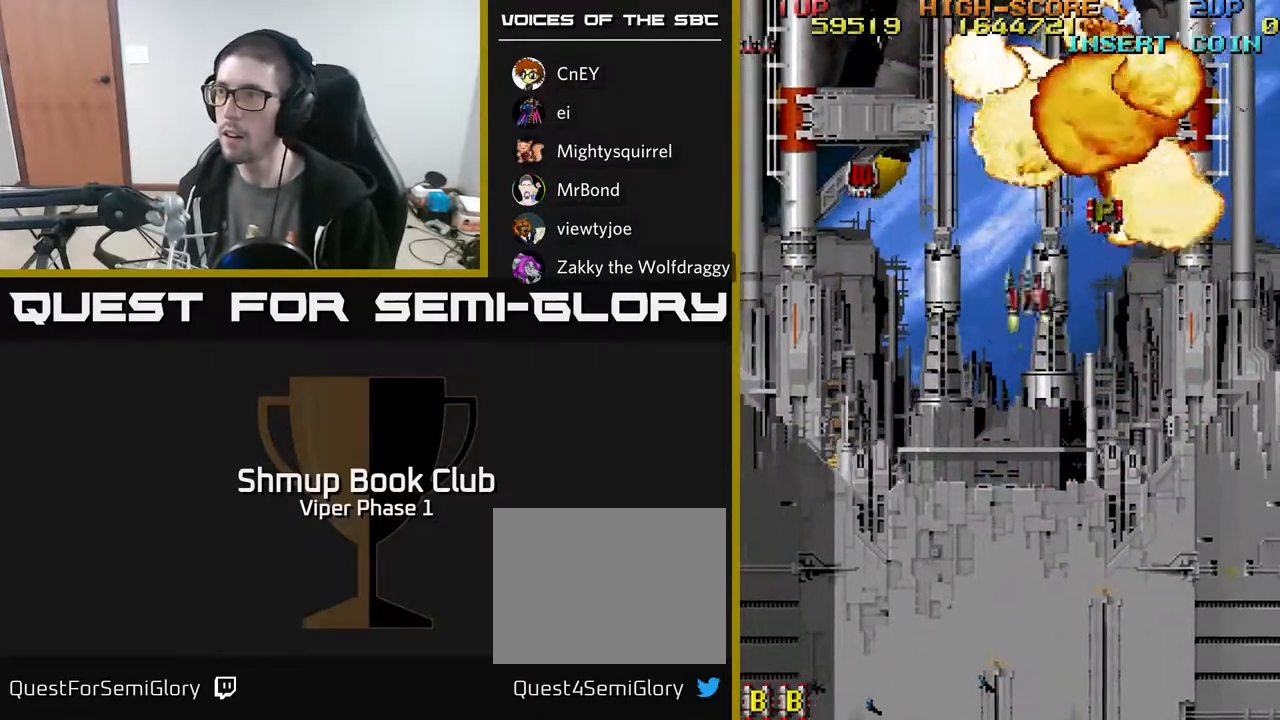
{"buttons": ["A", "DPAD_DOWN", "DPAD_RIGHT"], "left_stick": "center", "events": [[300, "DPAD_UP", "up"], [333, "A", "down"], [350, "DPAD_DOWN", "down"], [383, "DPAD_RIGHT", "up"], [433, "DPAD_RIGHT", "down"]]}
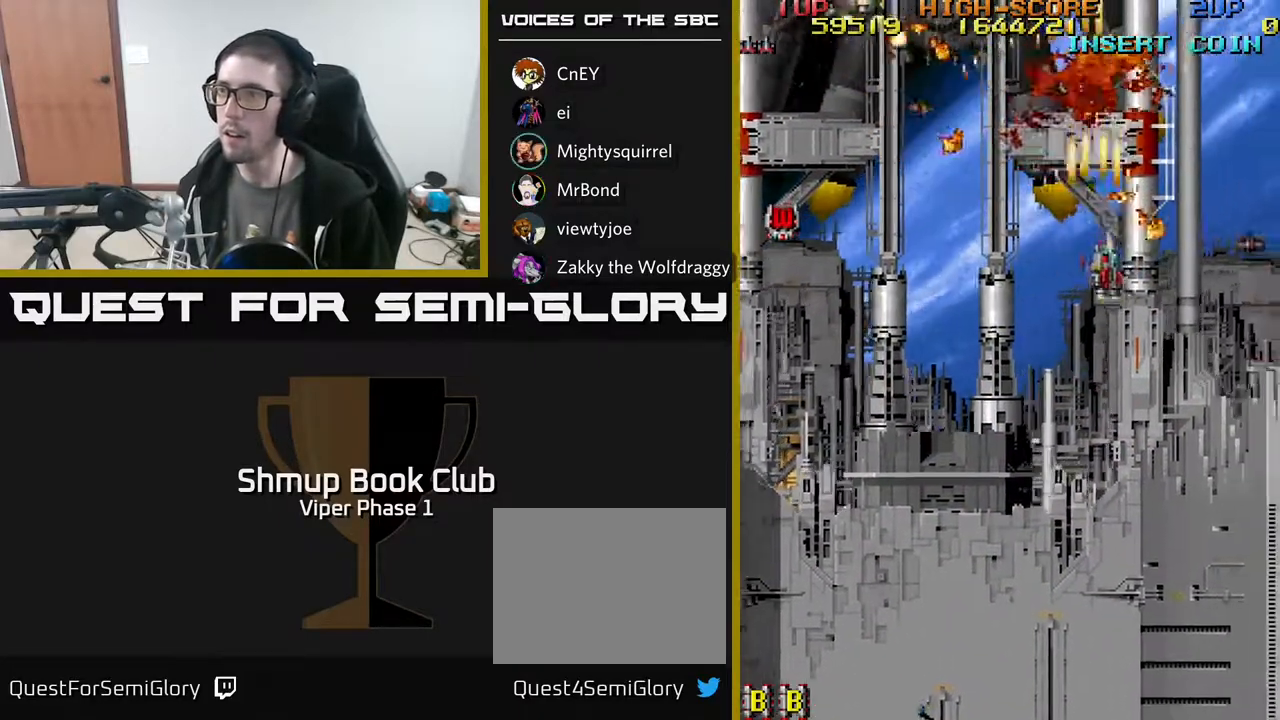
{"buttons": ["A"], "left_stick": "center", "events": [[50, "DPAD_DOWN", "up"], [183, "DPAD_RIGHT", "up"], [200, "DPAD_DOWN", "down"], [233, "DPAD_LEFT", "down"], [350, "DPAD_LEFT", "up"], [500, "DPAD_DOWN", "up"]]}
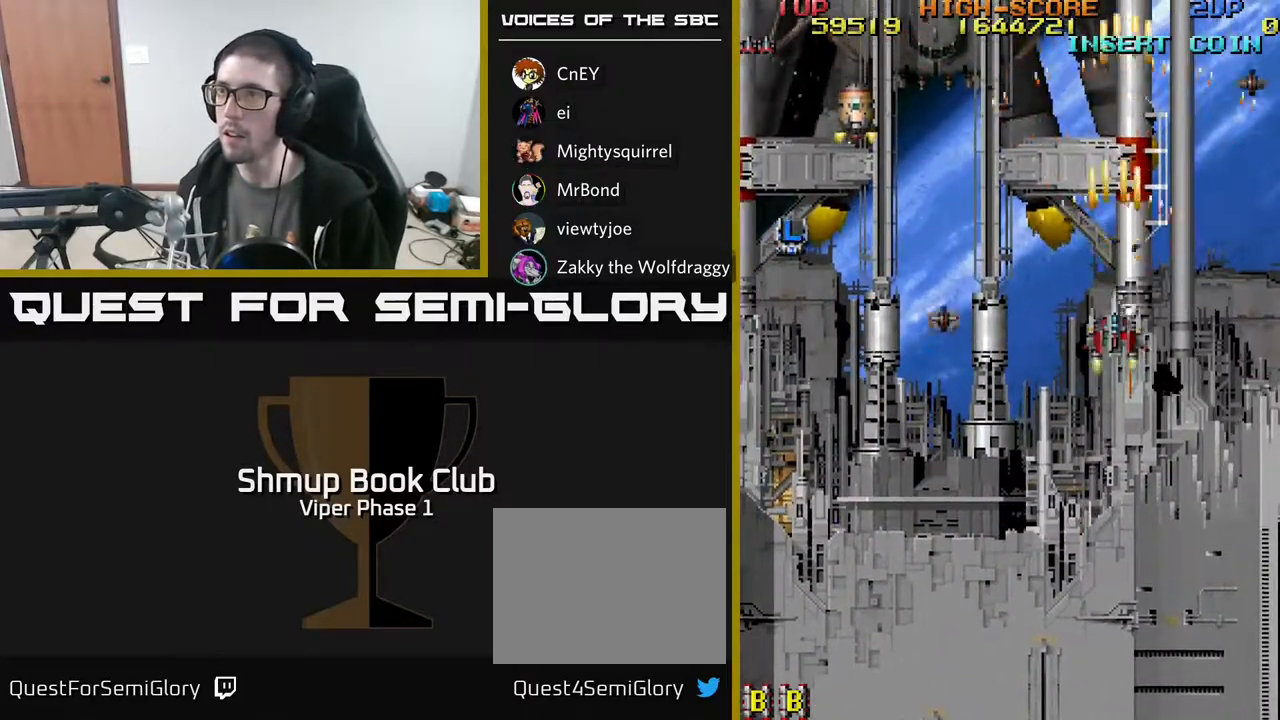
{"buttons": ["A"], "left_stick": "center", "events": [[117, "DPAD_LEFT", "down"], [400, "DPAD_LEFT", "up"]]}
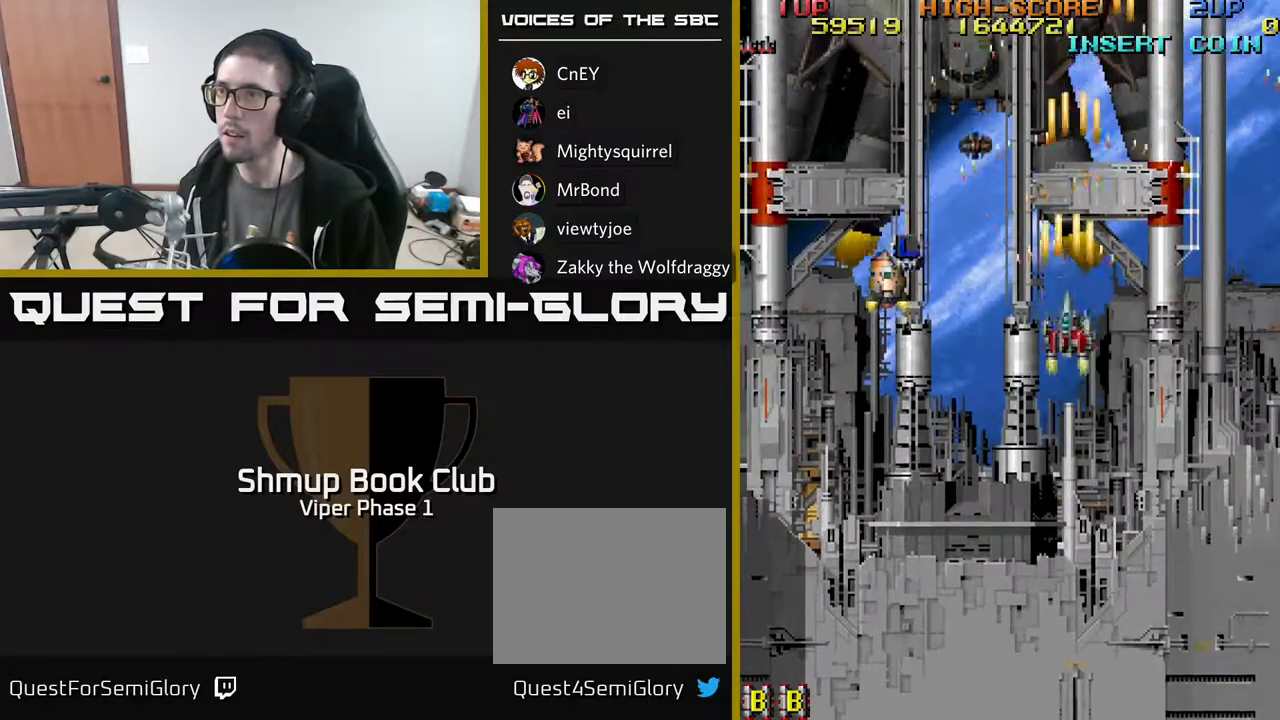
{"buttons": ["A", "DPAD_LEFT"], "left_stick": "center", "events": [[217, "DPAD_LEFT", "down"], [283, "DPAD_DOWN", "down"], [333, "DPAD_LEFT", "up"], [400, "DPAD_DOWN", "up"], [450, "DPAD_LEFT", "down"]]}
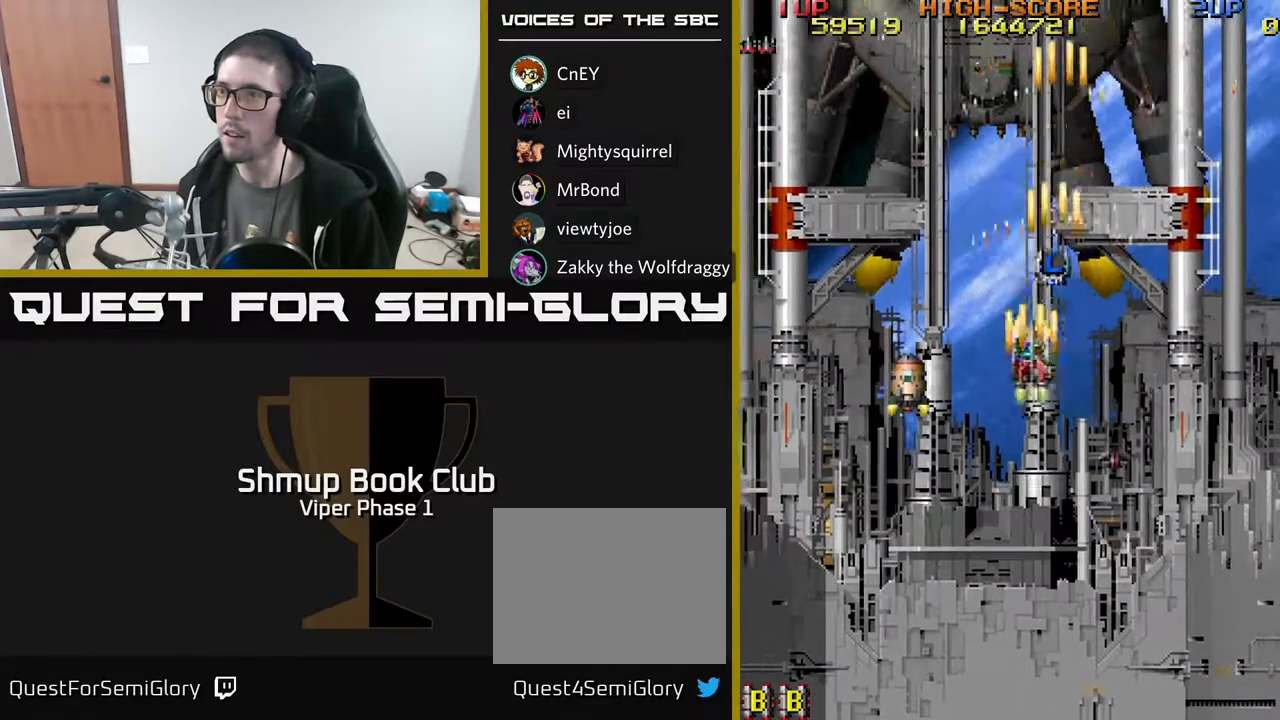
{"buttons": ["A"], "left_stick": "center", "events": [[50, "DPAD_LEFT", "up"], [417, "DPAD_LEFT", "down"], [450, "DPAD_LEFT", "up"]]}
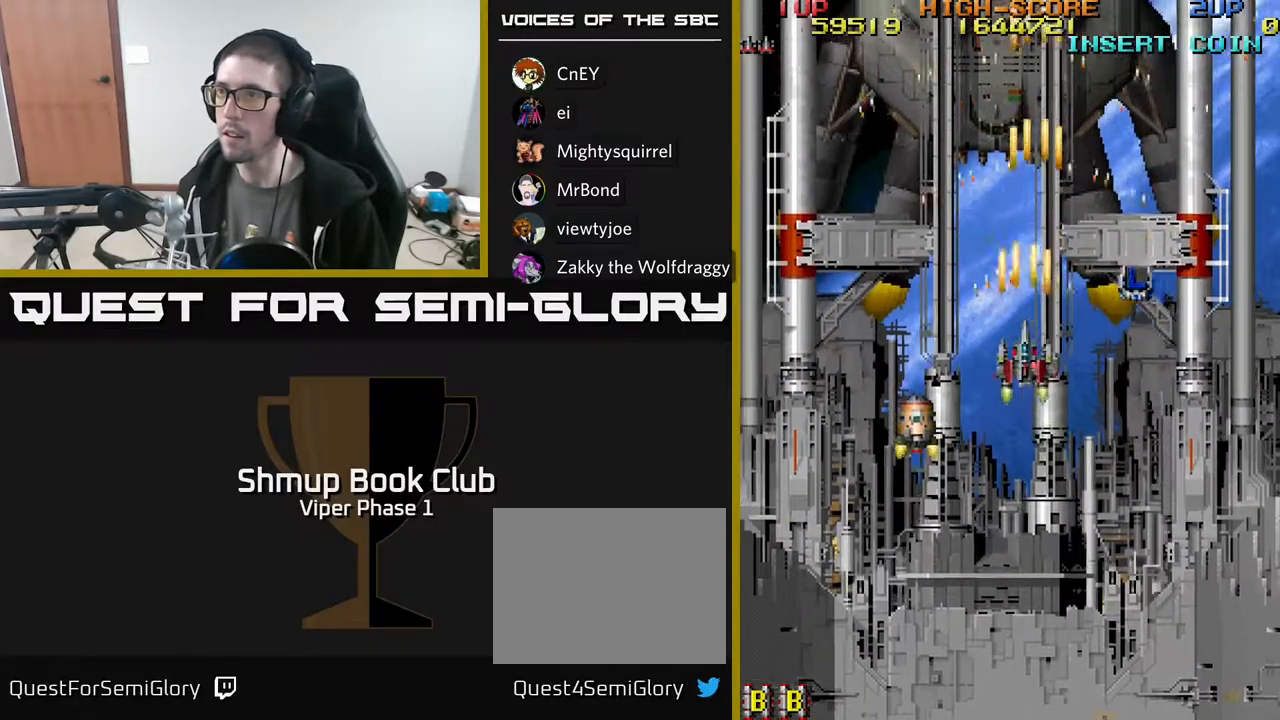
{"buttons": ["A"], "left_stick": "center", "events": []}
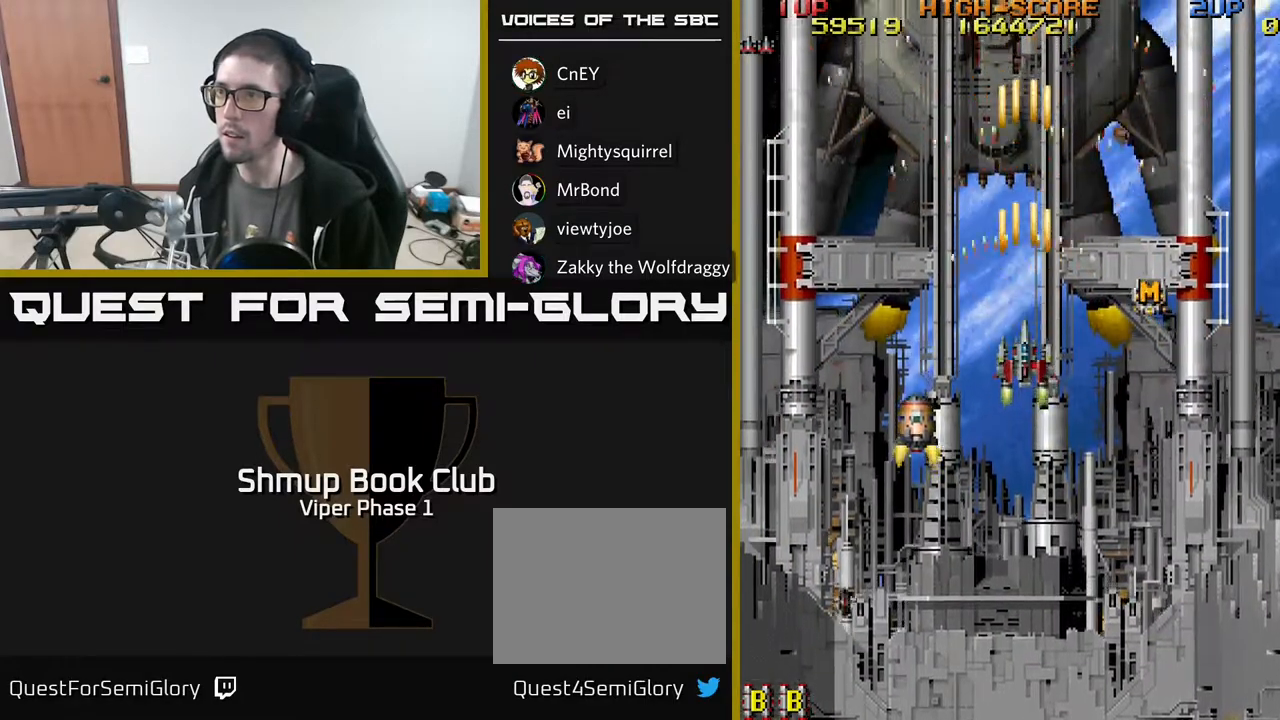
{"buttons": ["A"], "left_stick": "center", "events": [[233, "DPAD_LEFT", "down"], [300, "DPAD_LEFT", "up"]]}
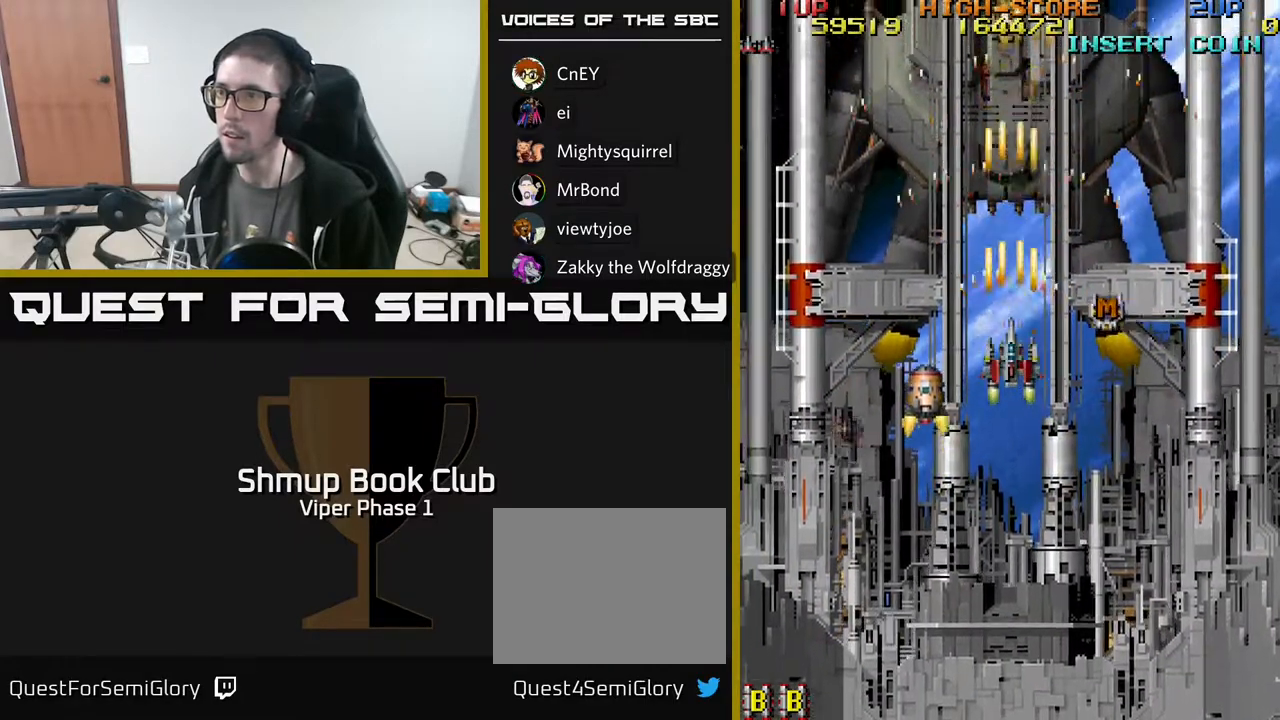
{"buttons": ["A"], "left_stick": "center", "events": [[150, "DPAD_DOWN", "down"], [283, "DPAD_DOWN", "up"]]}